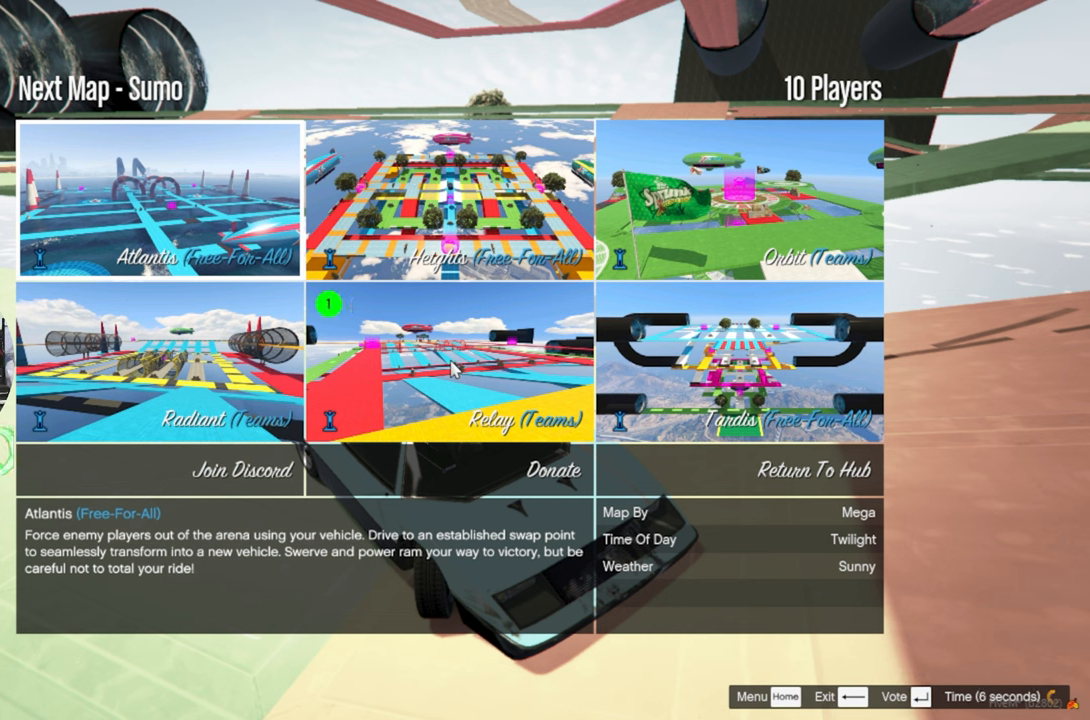
Gameplay with keyboard and mouse; each line is a JSON object with the keys and mouse buttons held at the frame after it. "events" lists presses ("down") and releases ("up") of "1", "2", "3", "4", "5", "a", "alt", "c", "caps_lock", "ctrl", "d", "e", "f", "g", "q", "r", "s", "shift", "space", "t", "tab", "v", "w", "x", "z", "mouse_left", "mouse_wheel" and "mouse_right" between this image and that frame as [ms after this image, input, new state], when the widget could be followed in between. "mouse_left", "mouse_wheel", "mouse_right" = the "left", "wheel", "right" buttons of the "mouse" list. No other keys are recorded. "wheel" means that the mouse wheel is clicked or scrolled. "mouse_move" is the direction in which the mouse moves at that frame (one of eight, or "still"), when it could be read.
{"keys": [], "mouse": [], "mouse_move": "still", "events": [[300, "mouse_left", "down"], [400, "mouse_left", "up"]]}
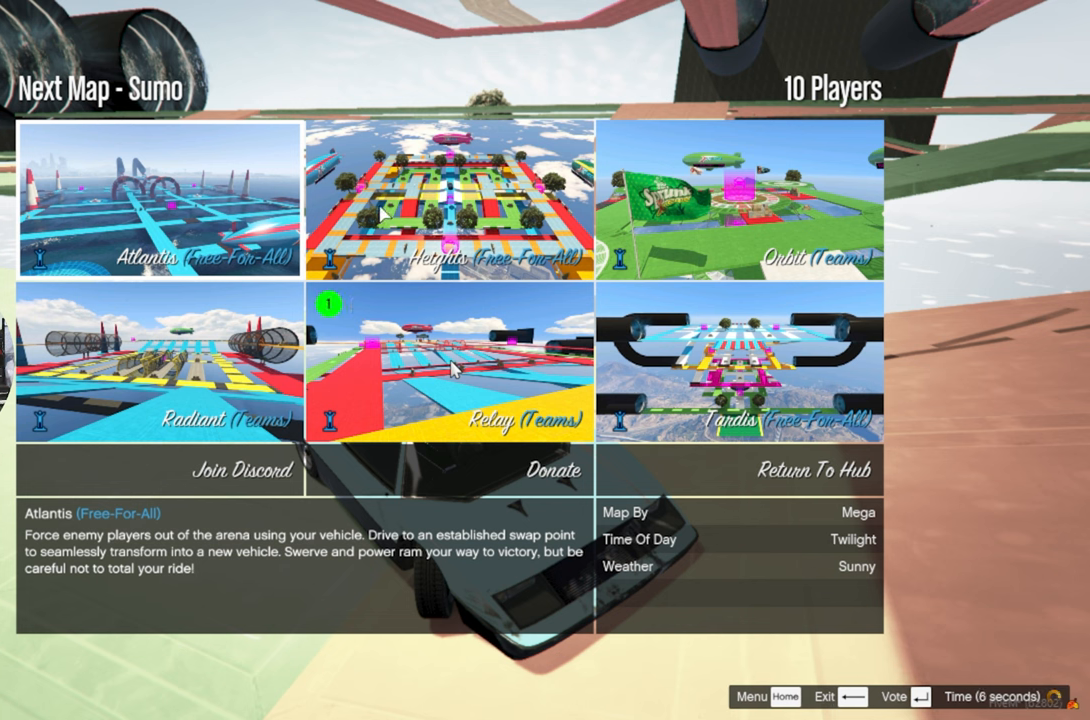
{"keys": [], "mouse": [], "mouse_move": "left", "events": []}
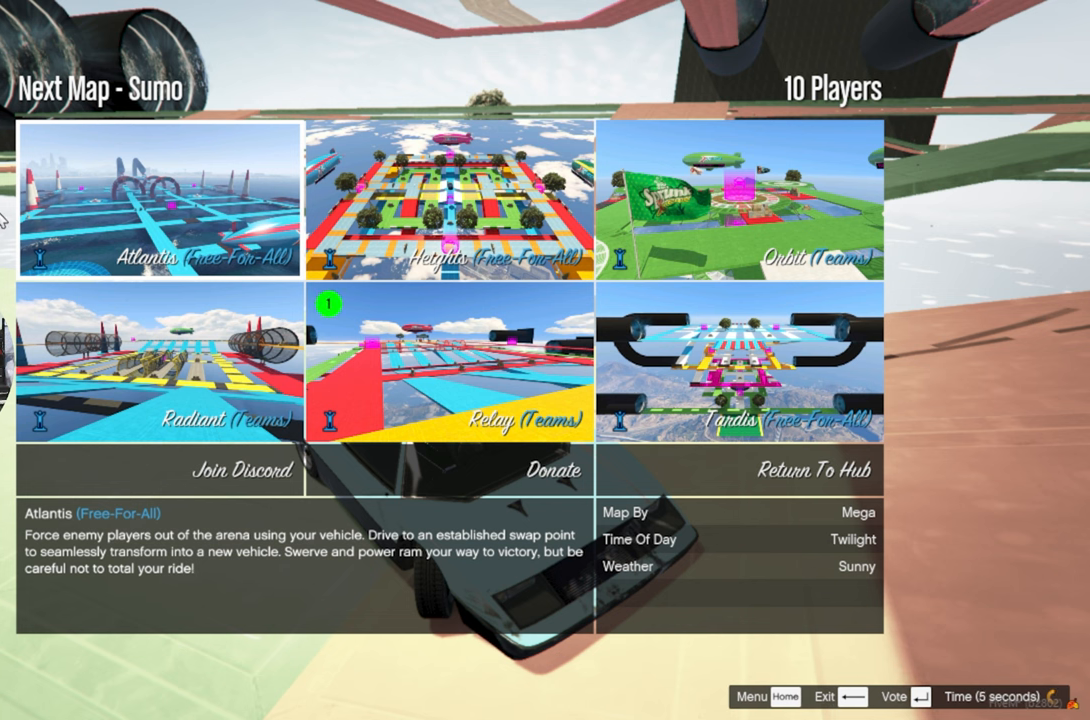
{"keys": [], "mouse": ["left"], "mouse_move": "right", "events": [[50, "mouse_left", "down"], [150, "mouse_left", "up"], [483, "mouse_left", "down"]]}
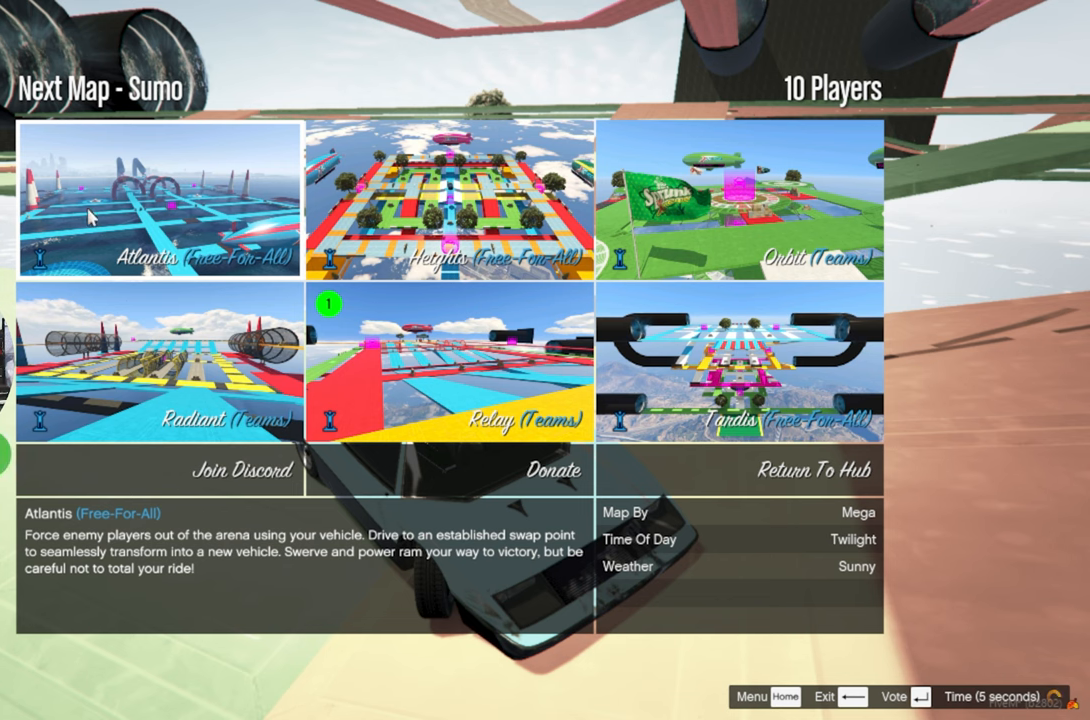
{"keys": [], "mouse": [], "mouse_move": "still", "events": [[67, "mouse_left", "up"]]}
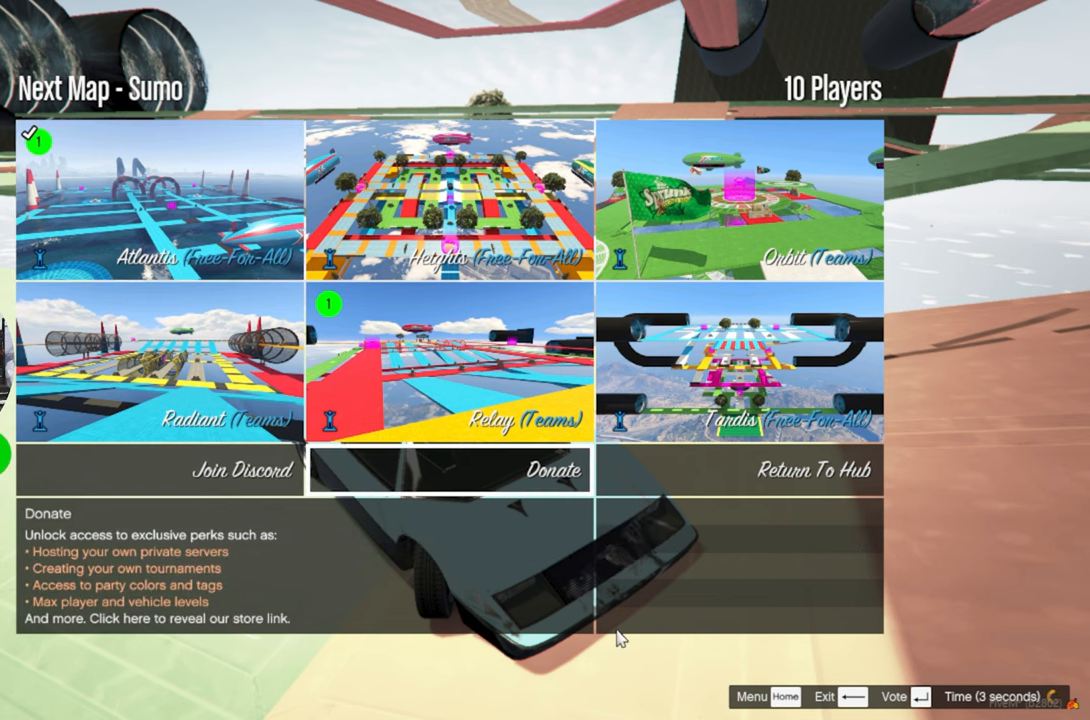
{"keys": [], "mouse": [], "mouse_move": "still", "events": []}
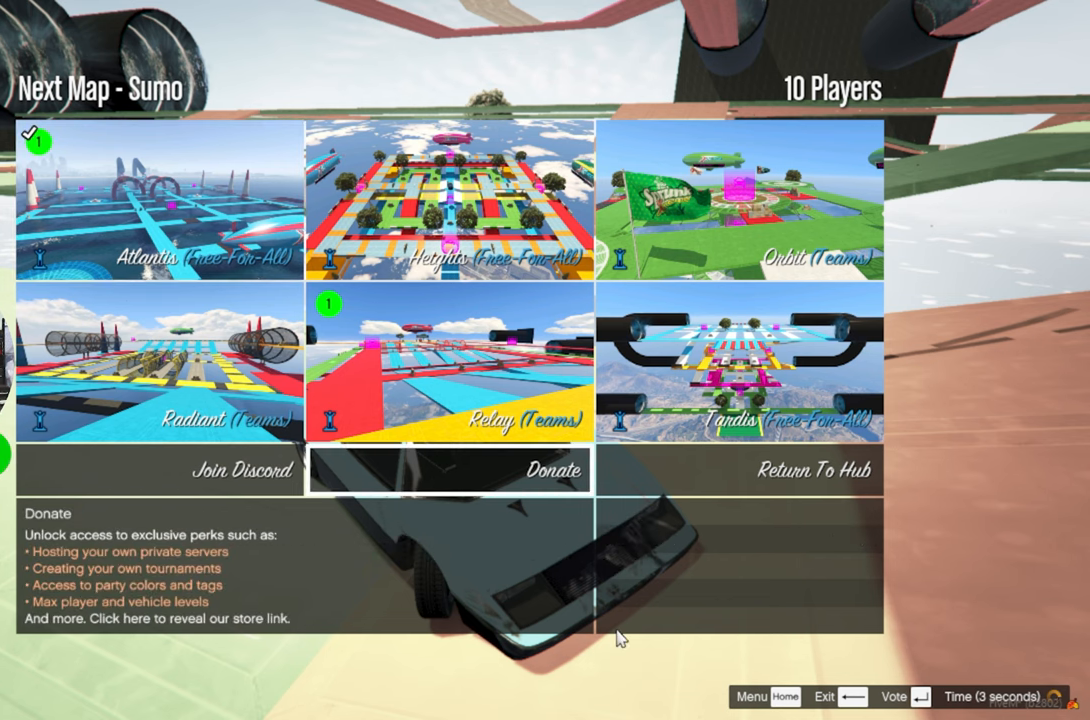
{"keys": [], "mouse": [], "mouse_move": "still", "events": []}
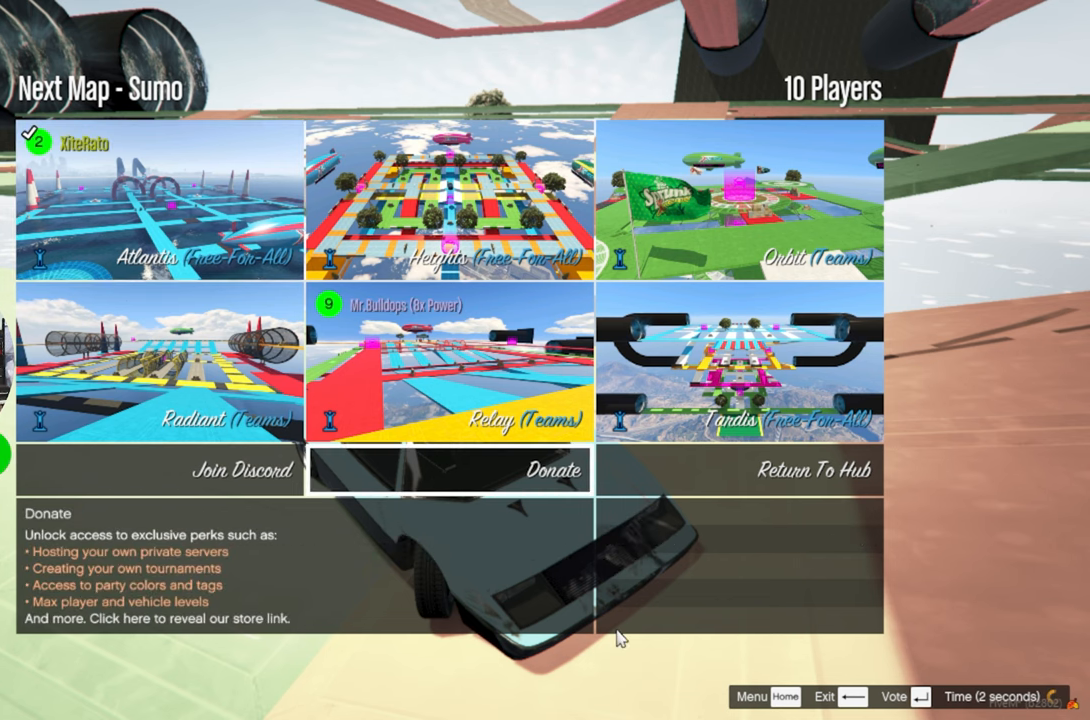
{"keys": [], "mouse": [], "mouse_move": "still", "events": []}
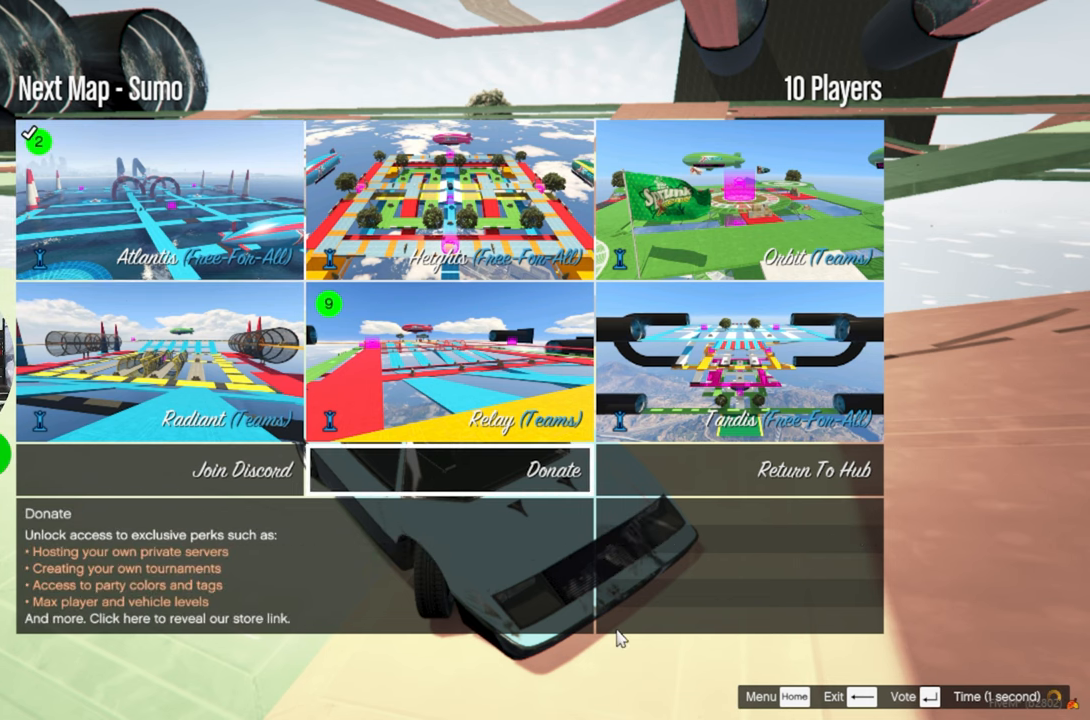
{"keys": [], "mouse": [], "mouse_move": "still", "events": []}
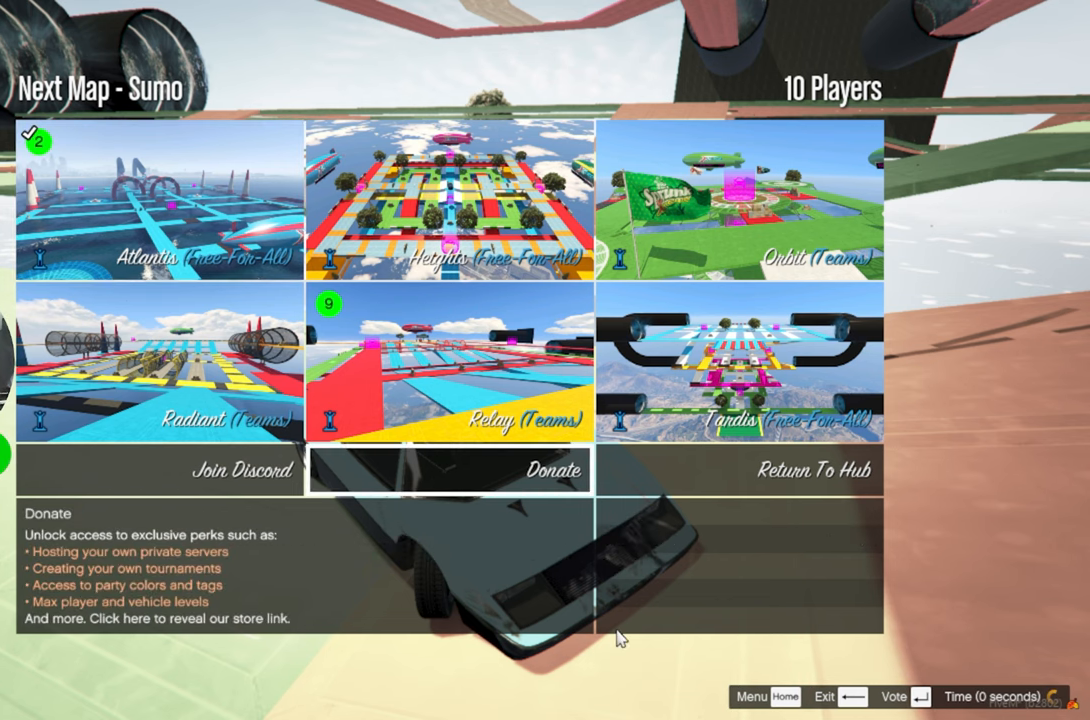
{"keys": [], "mouse": [], "mouse_move": "still", "events": []}
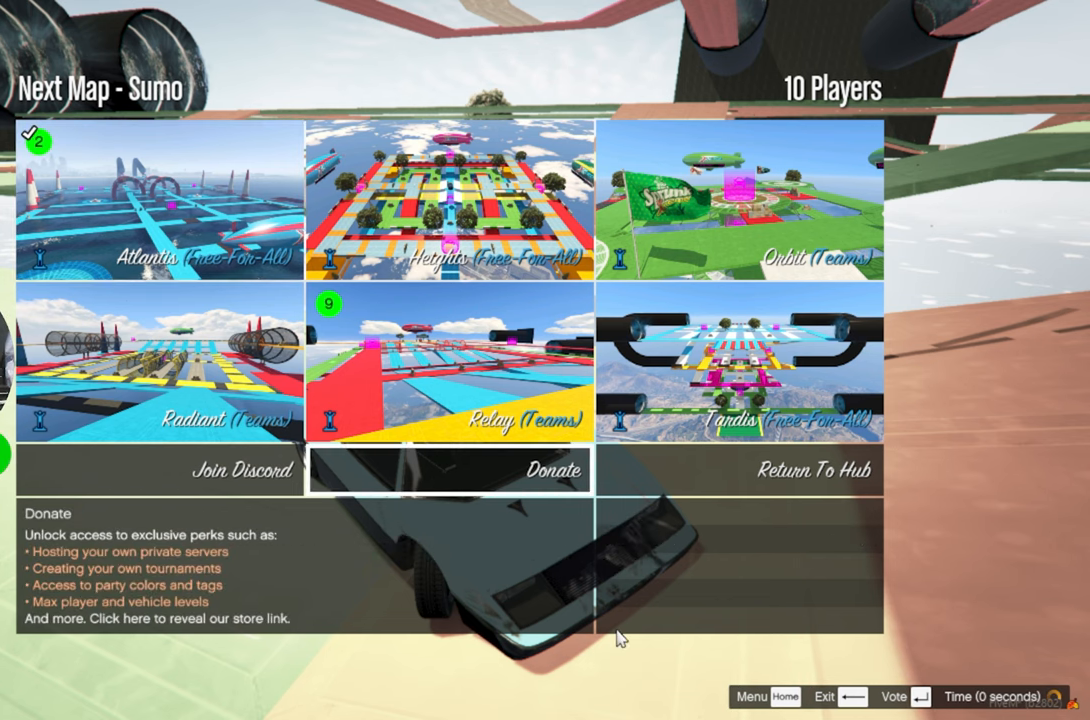
{"keys": [], "mouse": [], "mouse_move": "still", "events": []}
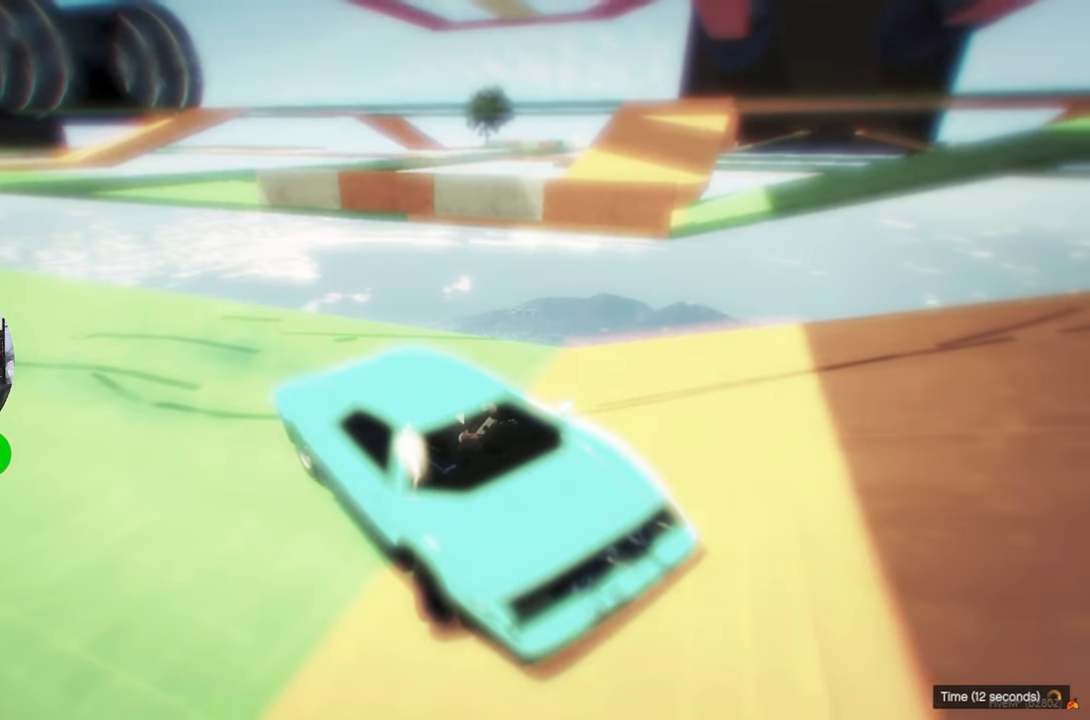
{"keys": [], "mouse": [], "mouse_move": "still", "events": []}
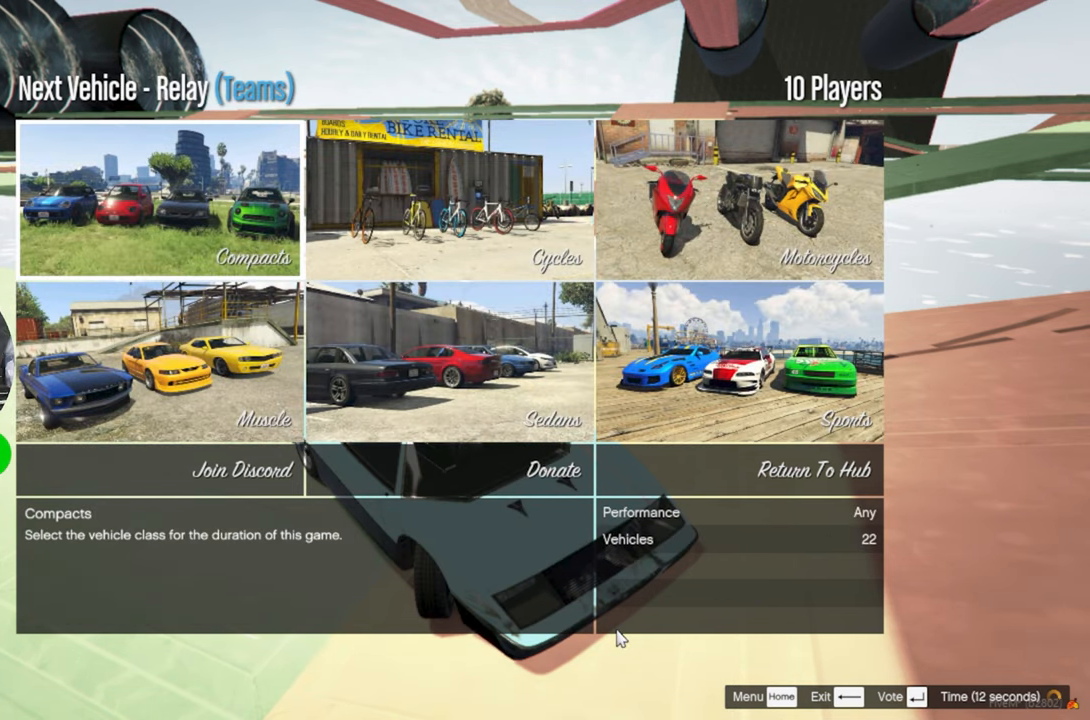
{"keys": [], "mouse": [], "mouse_move": "still", "events": []}
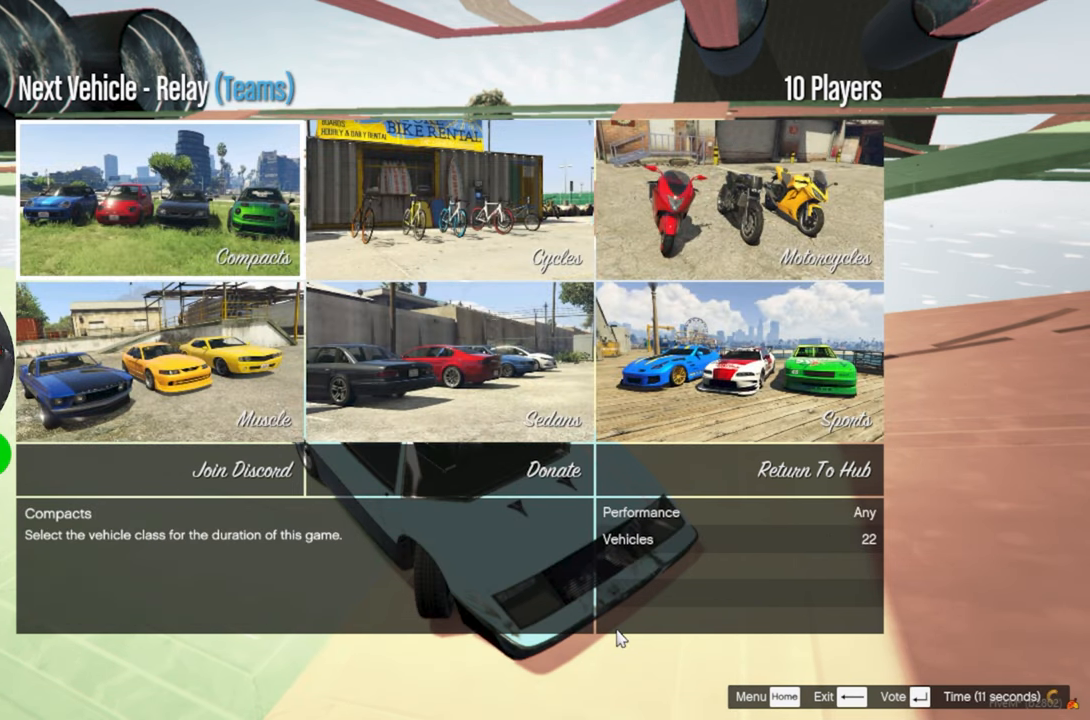
{"keys": [], "mouse": [], "mouse_move": "right", "events": []}
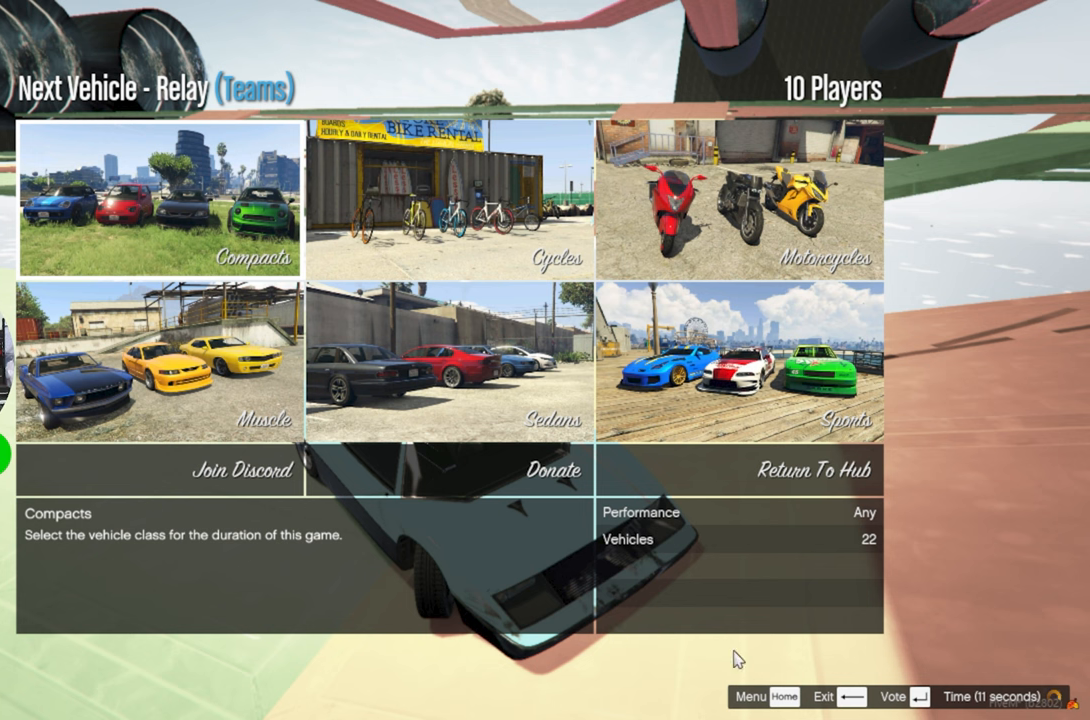
{"keys": [], "mouse": [], "mouse_move": "up", "events": []}
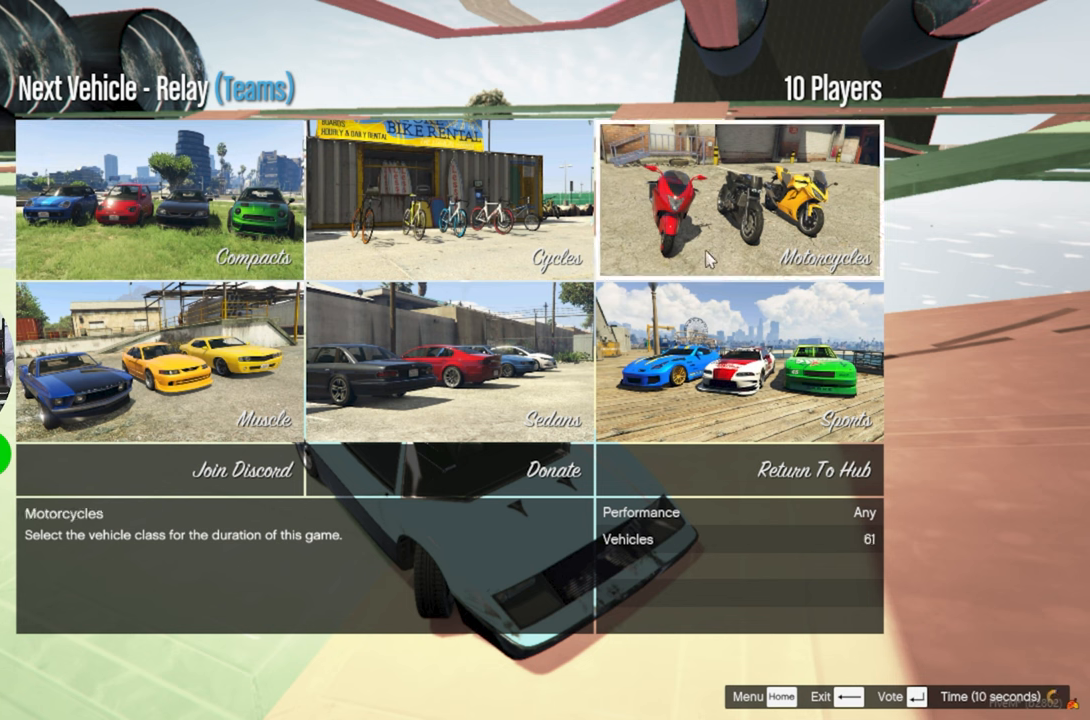
{"keys": [], "mouse": [], "mouse_move": "up", "events": [[267, "mouse_left", "down"], [367, "mouse_left", "up"]]}
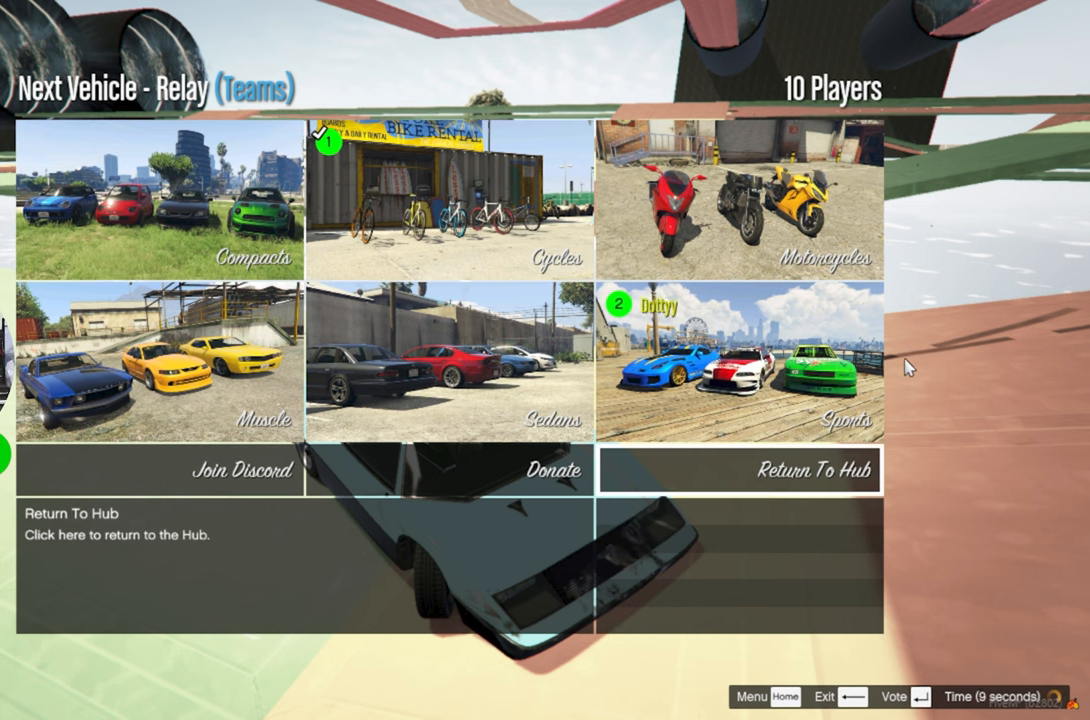
{"keys": [], "mouse": [], "mouse_move": "still", "events": []}